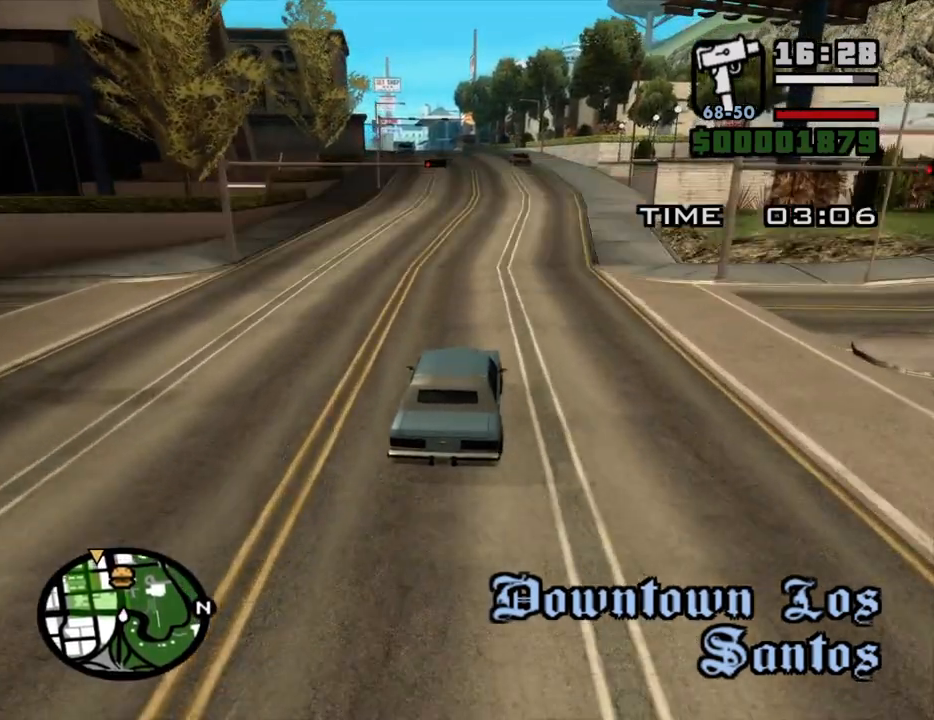
Gameplay with keyboard and mouse; each line is a JSON object with the keys and mouse buttons held at the frame after it. "events" lists presses ("down") and releases ("up") of "1", "2", "3", "4", "5", "6", "a", "alt", "c", "ctrl", "d", "down", "e", "escape", "f", "f1", "f2", "f3", "g", "h", "left", "num2", "q", "r", "right", "s", "shift", "space", "t", "tab", "up", "v", "w", "x", "z", "mouse_left", "mouse_middle", "mouse_right", "mouse_wheel_up" and "mouse_wheel_down" between this image and that frame as [ms after this image, input, new state], when the widget could be followed in between. "mouse_left", "mouse_middle", "mouse_right", "mouse_wheel_up", "mouse_wheel_down" = the "left", "middle", "right", "wheel_up", "wheel_down" buttons of the "mouse" list. No other keys are recorded. Mouse movement is not recorded.
{"keys": ["6", "w"], "mouse": [], "events": [[250, "6", "down"], [350, "6", "up"], [450, "6", "down"]]}
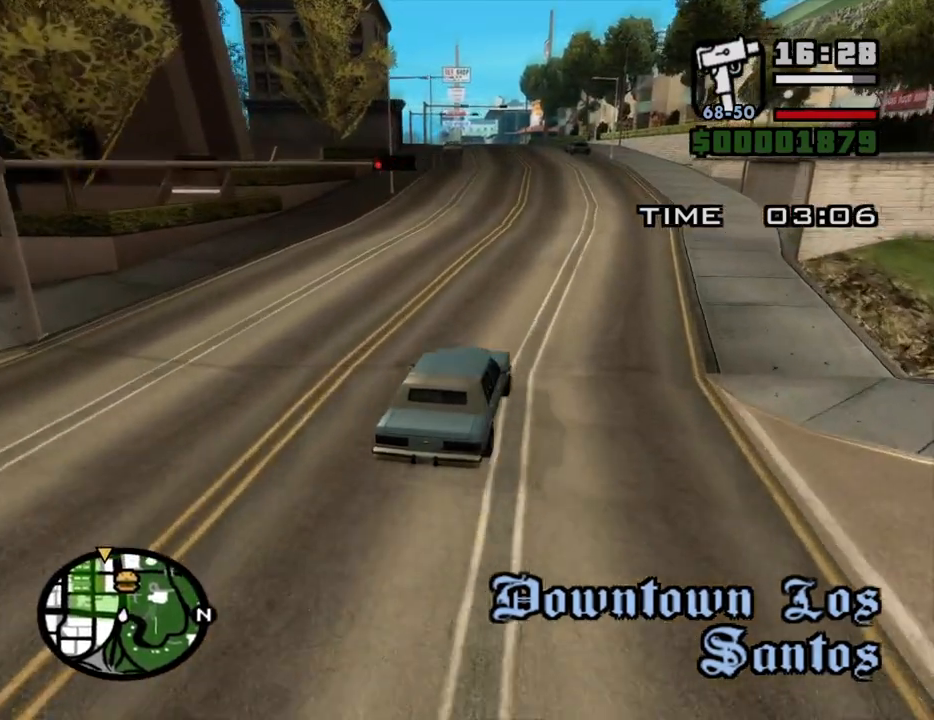
{"keys": ["w"], "mouse": [], "events": [[33, "6", "up"], [83, "6", "down"], [217, "6", "up"], [367, "a", "down"], [500, "a", "up"]]}
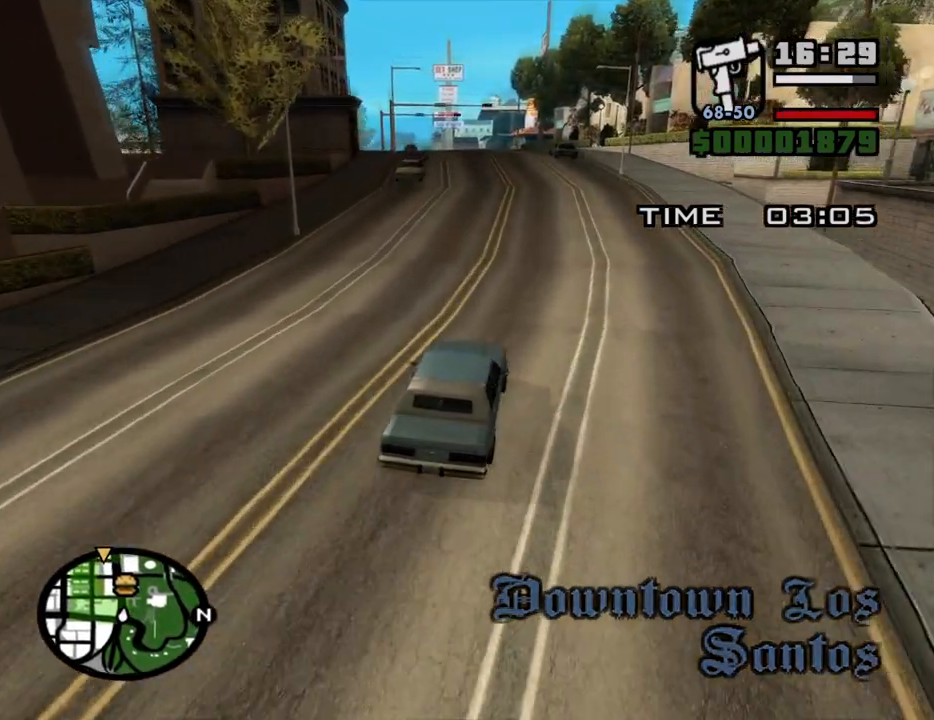
{"keys": ["a", "w"], "mouse": [], "events": [[467, "a", "down"]]}
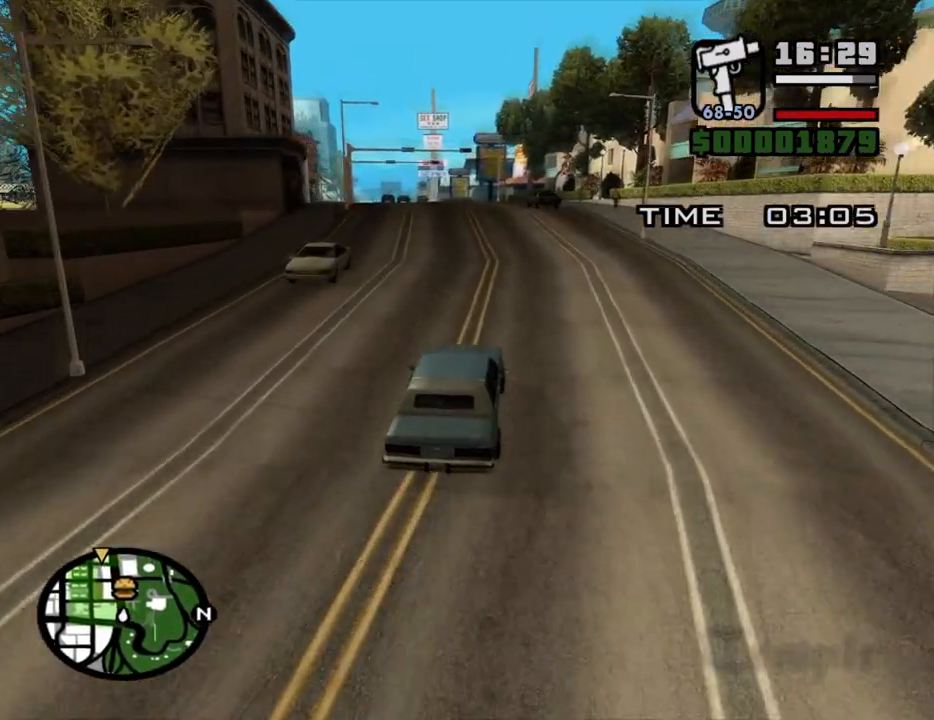
{"keys": ["w"], "mouse": [], "events": [[67, "a", "up"]]}
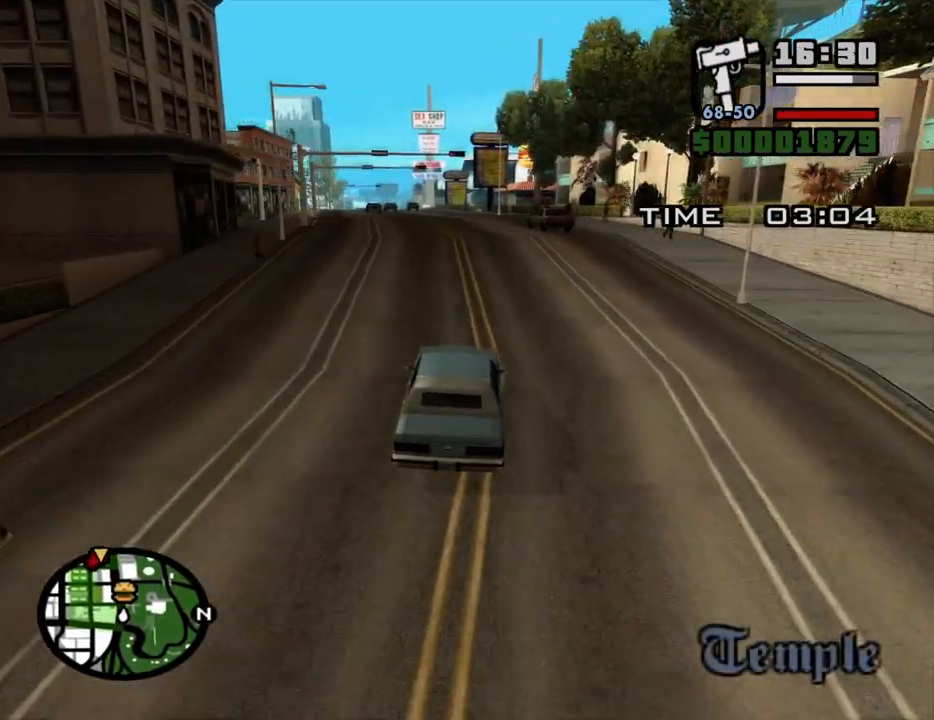
{"keys": ["w"], "mouse": [], "events": [[133, "a", "down"], [267, "a", "up"]]}
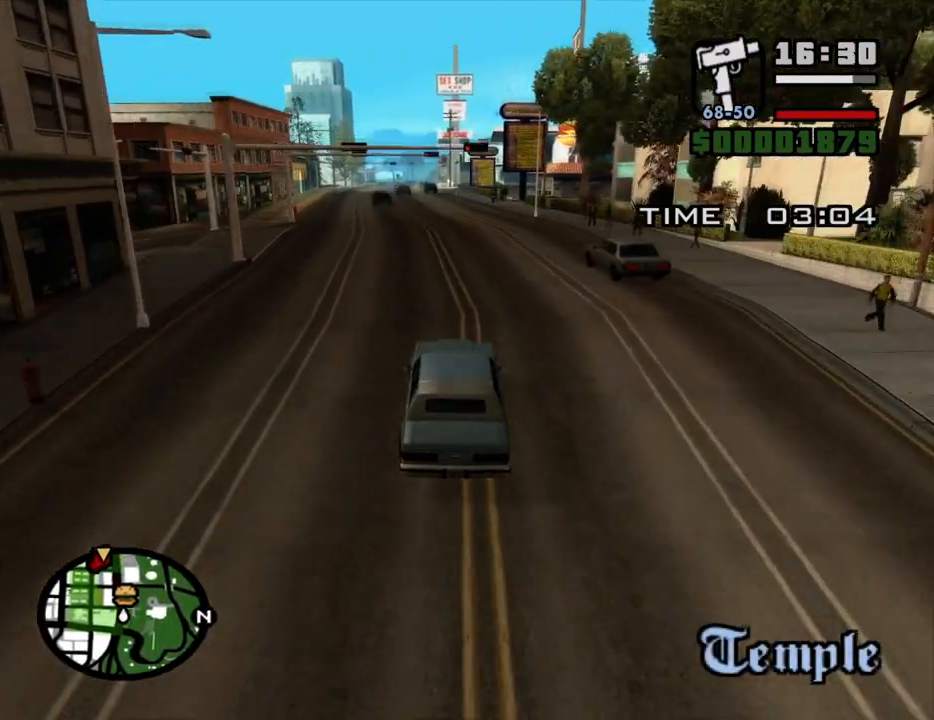
{"keys": ["w"], "mouse": [], "events": [[200, "a", "down"], [283, "a", "up"]]}
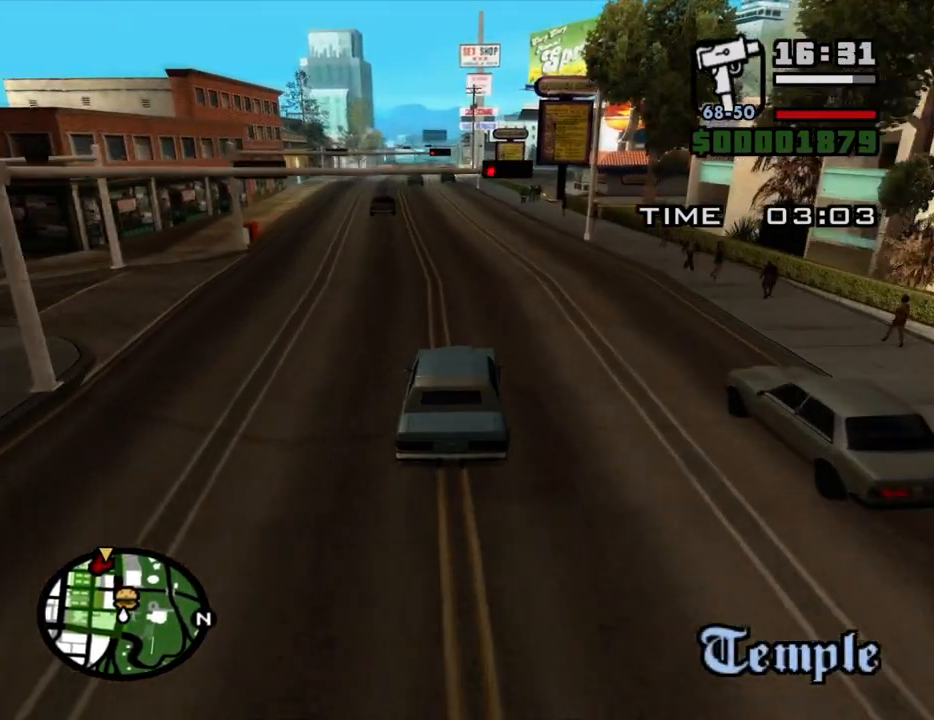
{"keys": ["w"], "mouse": [], "events": [[350, "a", "down"], [450, "a", "up"]]}
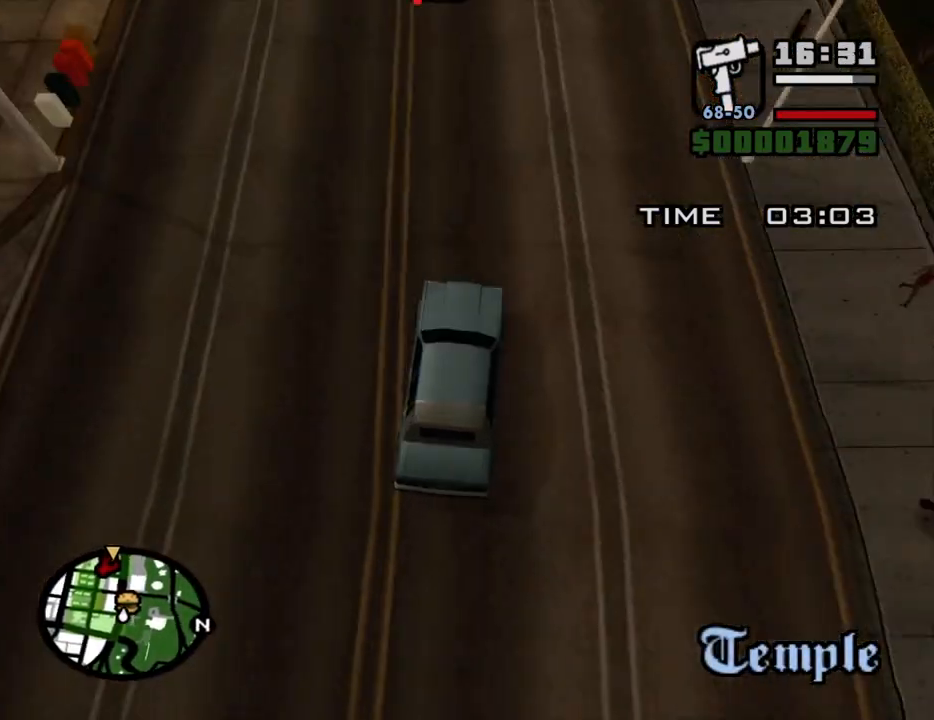
{"keys": ["w"], "mouse": [], "events": [[417, "a", "down"], [500, "a", "up"]]}
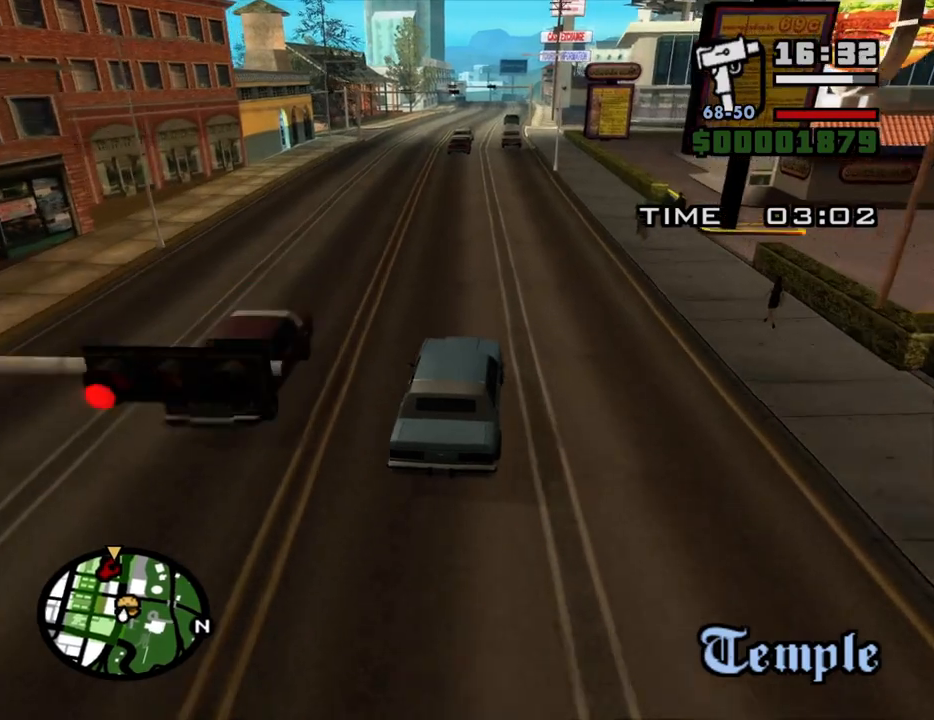
{"keys": ["w"], "mouse": [], "events": []}
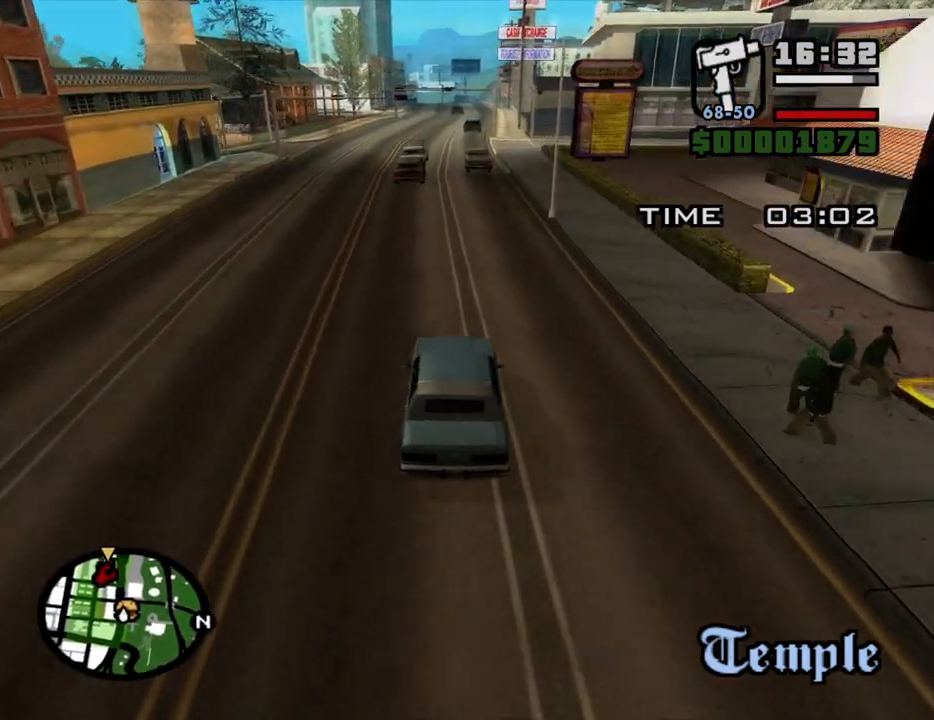
{"keys": ["w"], "mouse": [], "events": [[200, "a", "down"], [250, "a", "up"]]}
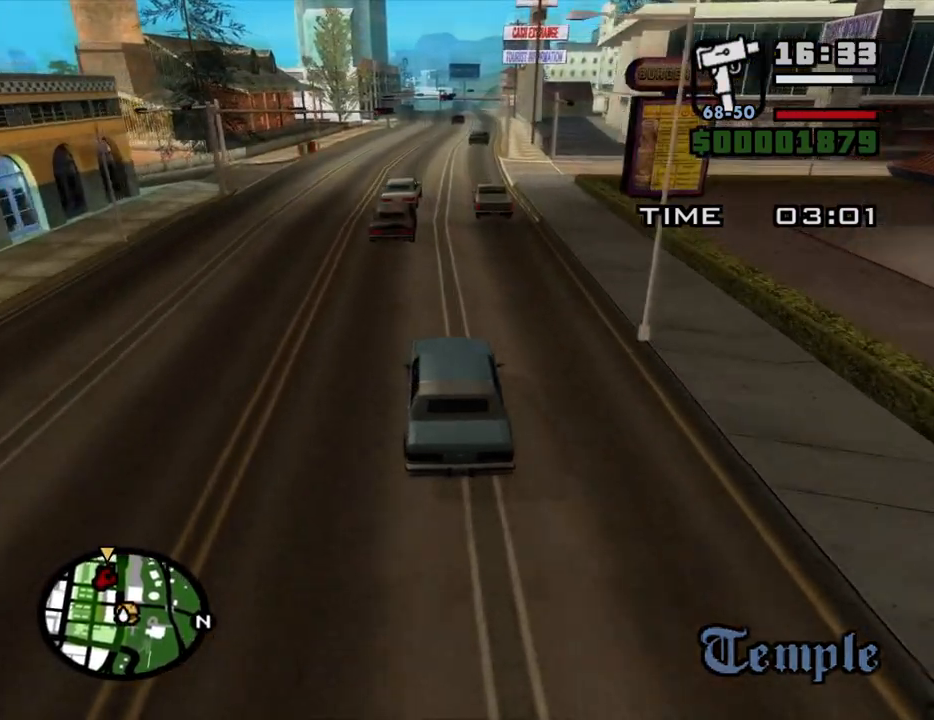
{"keys": ["w"], "mouse": [], "events": [[83, "d", "down"], [133, "d", "up"]]}
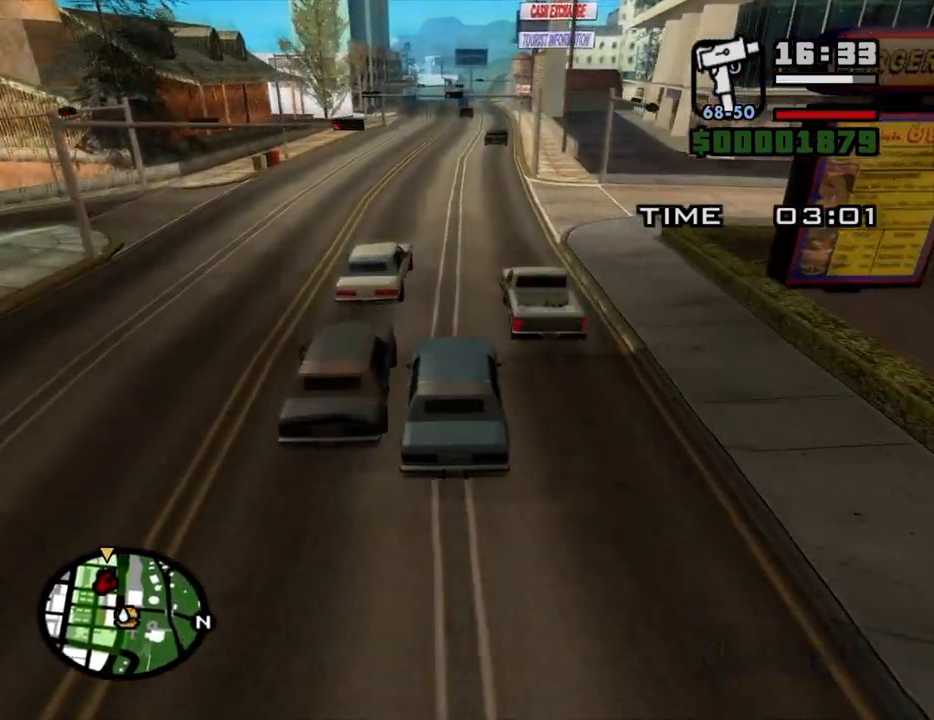
{"keys": ["w"], "mouse": [], "events": [[100, "d", "down"], [200, "d", "up"], [283, "6", "down"], [383, "6", "up"]]}
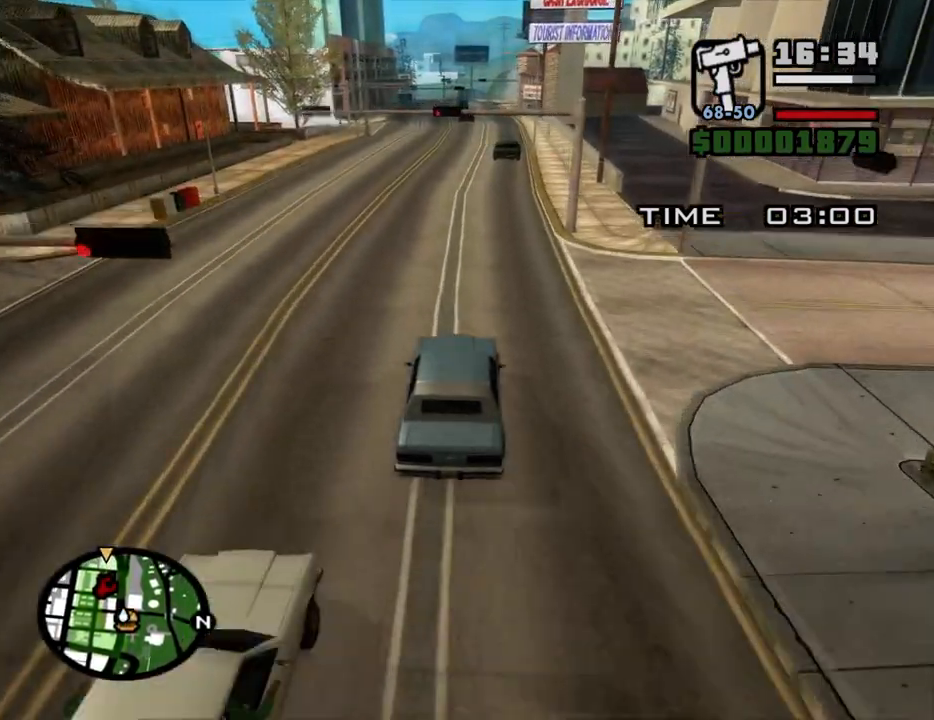
{"keys": ["w"], "mouse": [], "events": []}
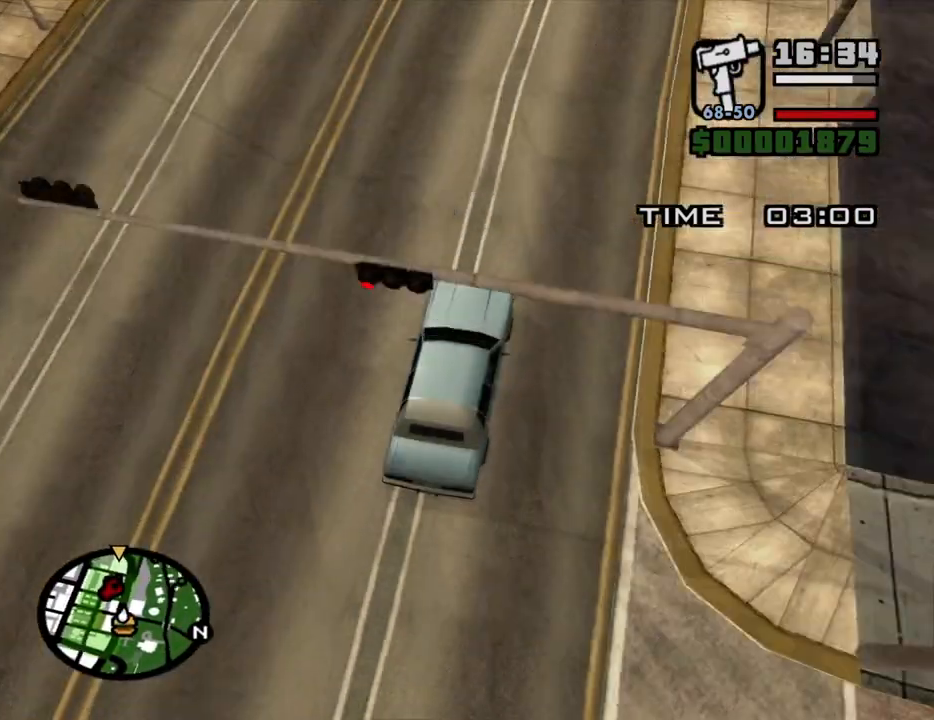
{"keys": ["w"], "mouse": [], "events": []}
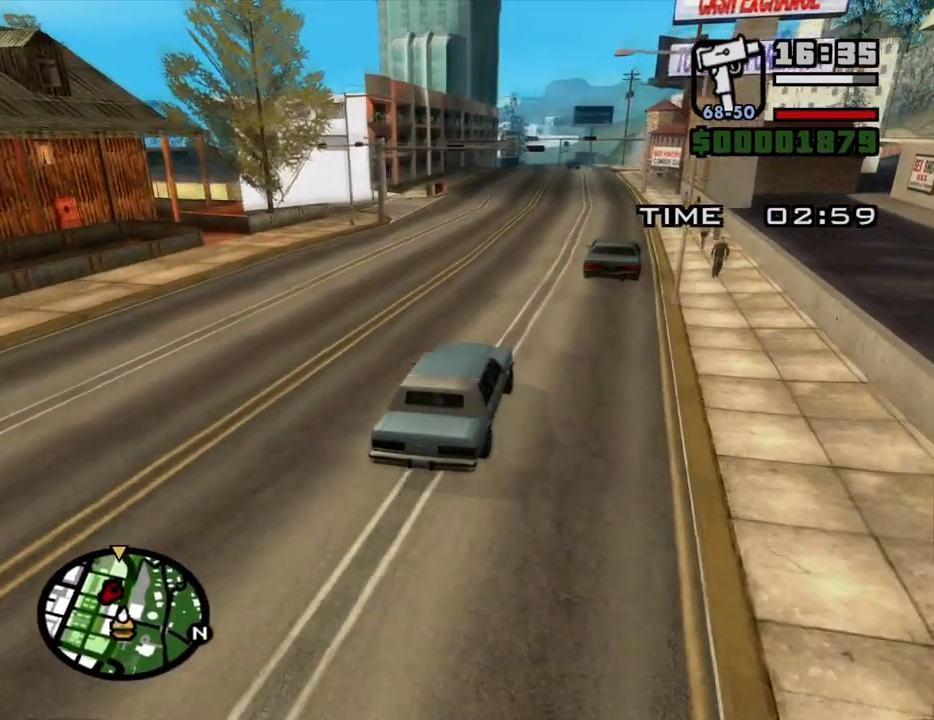
{"keys": ["w"], "mouse": [], "events": []}
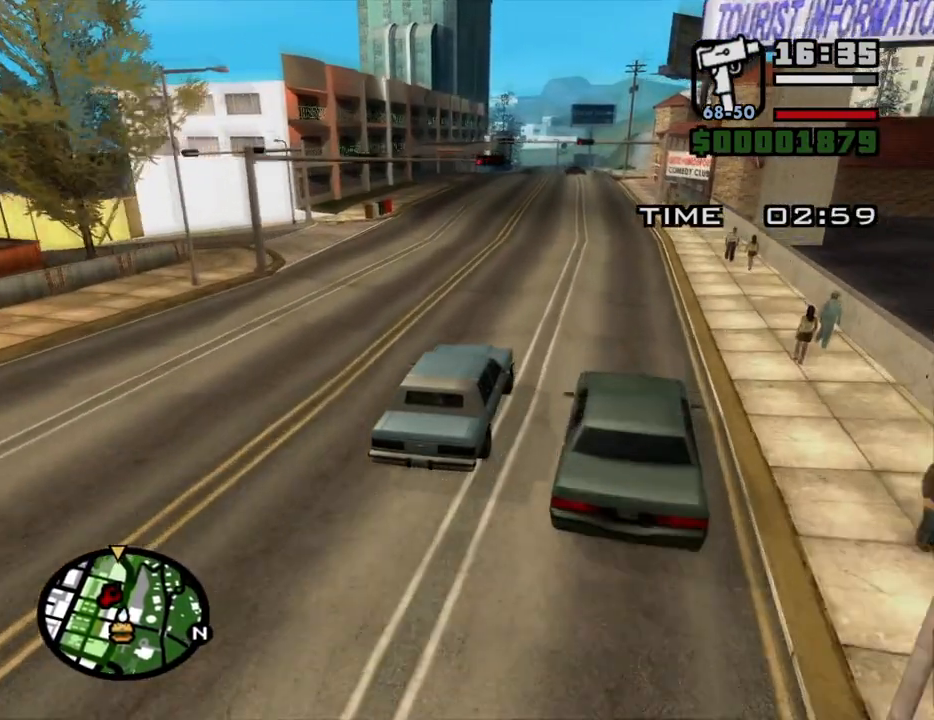
{"keys": ["w"], "mouse": [], "events": []}
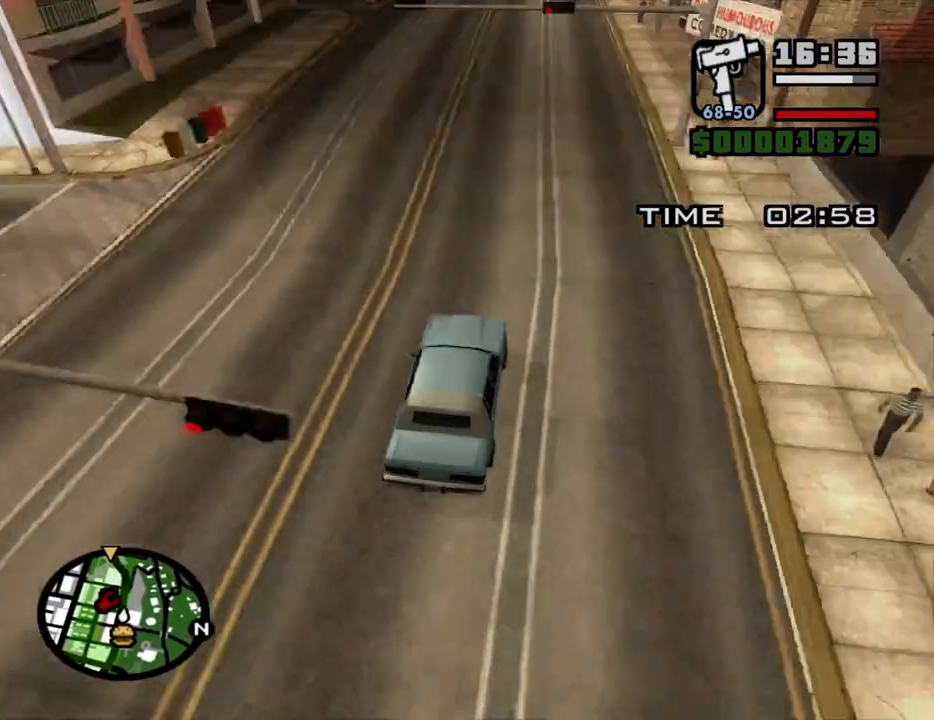
{"keys": ["w"], "mouse": [], "events": []}
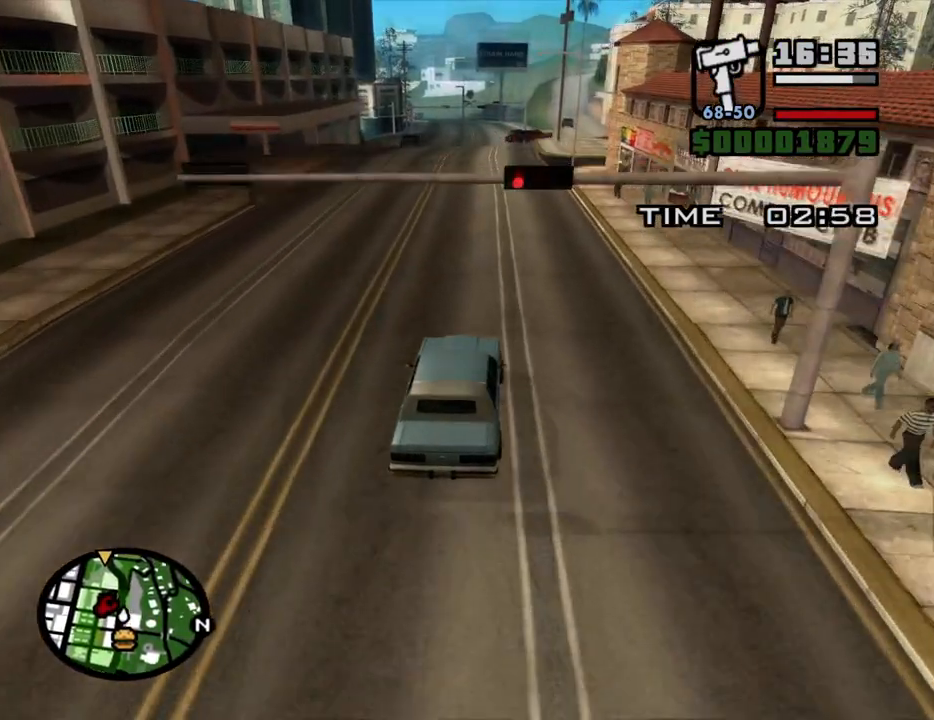
{"keys": ["w"], "mouse": [], "events": [[50, "a", "down"], [150, "a", "up"]]}
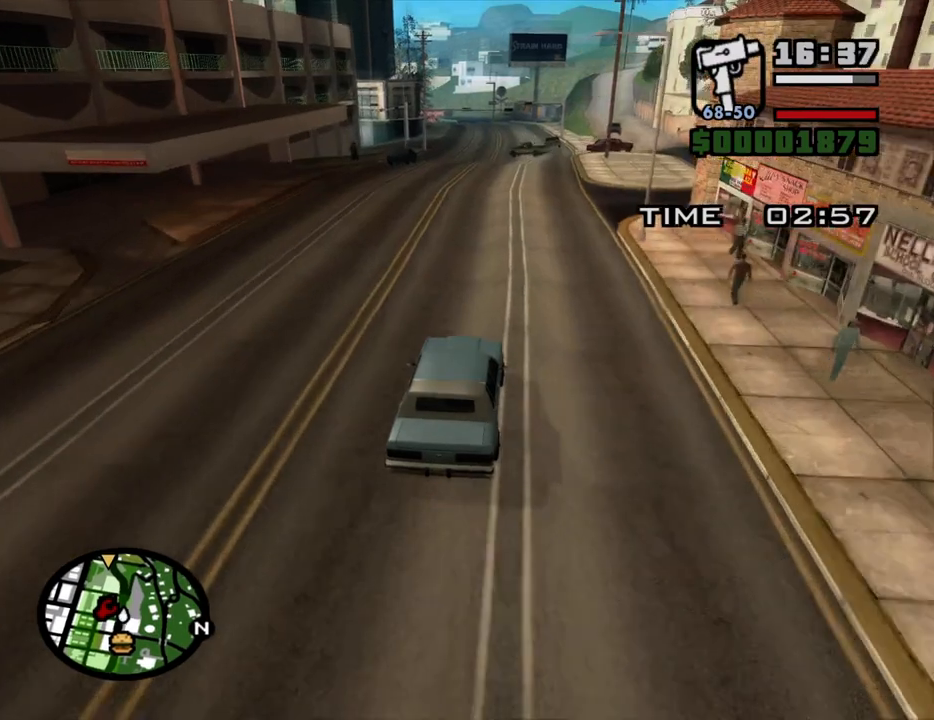
{"keys": ["w"], "mouse": [], "events": []}
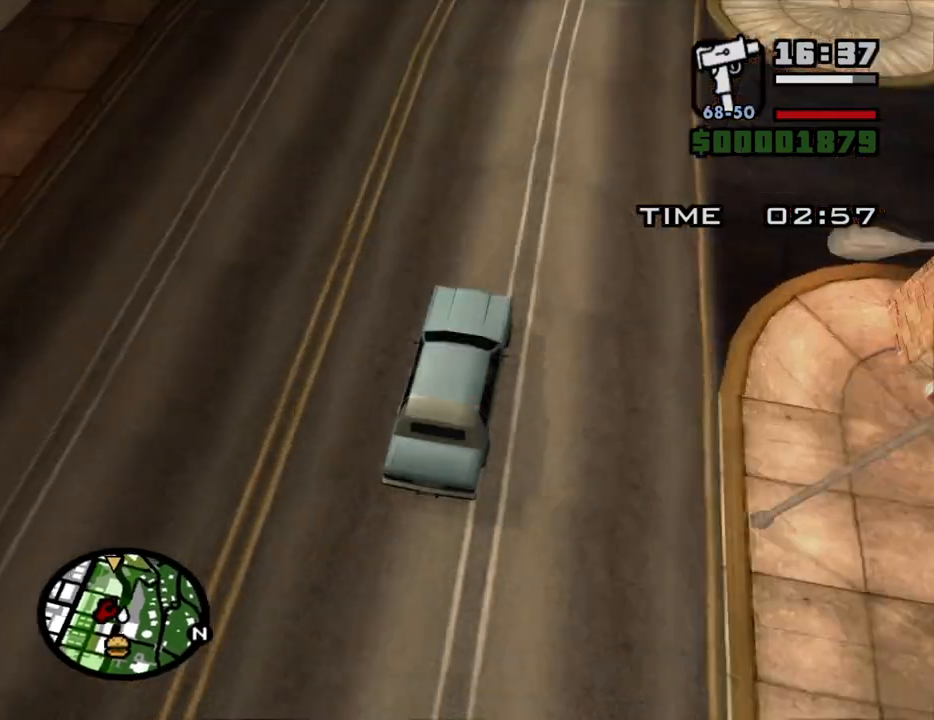
{"keys": ["w"], "mouse": [], "events": [[217, "a", "down"], [317, "a", "up"]]}
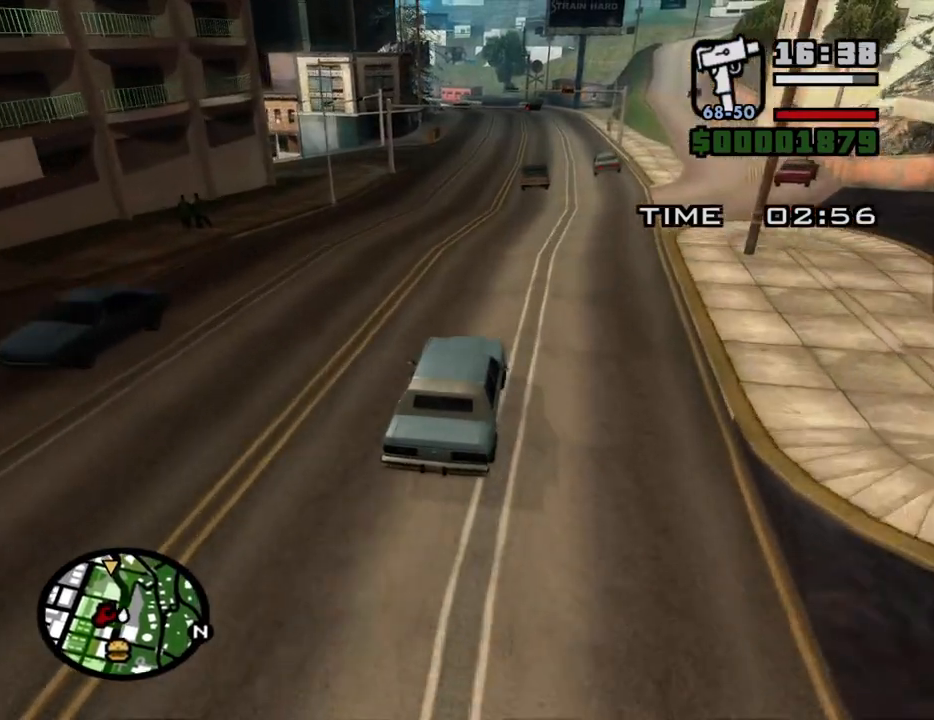
{"keys": ["w"], "mouse": [], "events": [[150, "a", "down"], [233, "a", "up"]]}
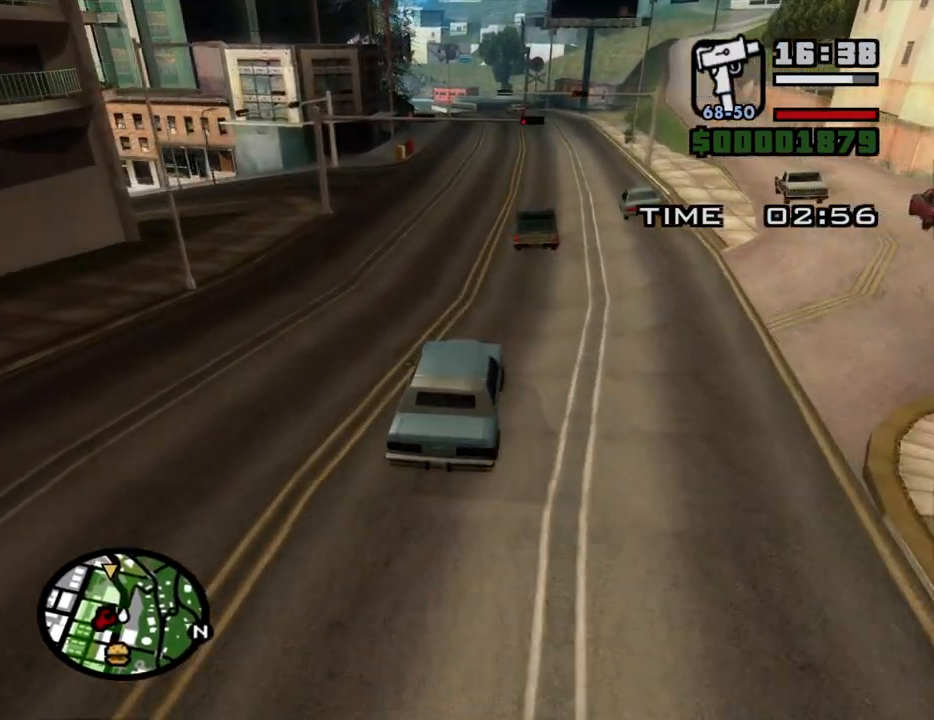
{"keys": ["6", "d", "w"], "mouse": [], "events": [[117, "a", "down"], [350, "6", "down"], [350, "a", "up"], [350, "d", "down"], [450, "6", "up"], [483, "6", "down"]]}
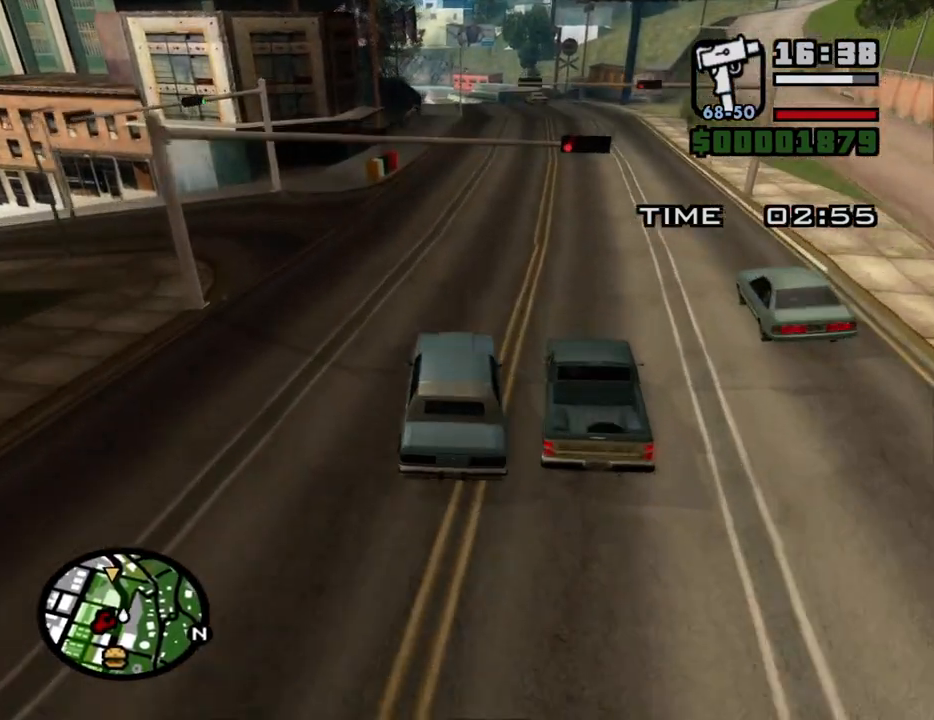
{"keys": ["w"], "mouse": [], "events": [[133, "6", "up"], [183, "6", "down"], [183, "d", "up"], [267, "6", "up"], [317, "6", "down"], [417, "6", "up"]]}
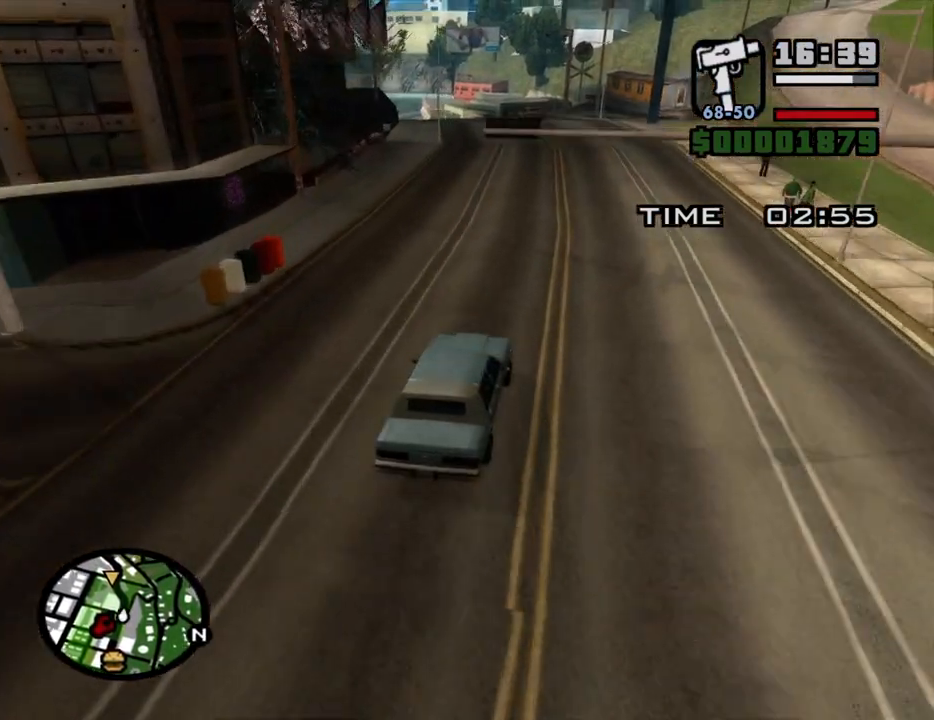
{"keys": ["a", "w"], "mouse": [], "events": [[233, "a", "down"]]}
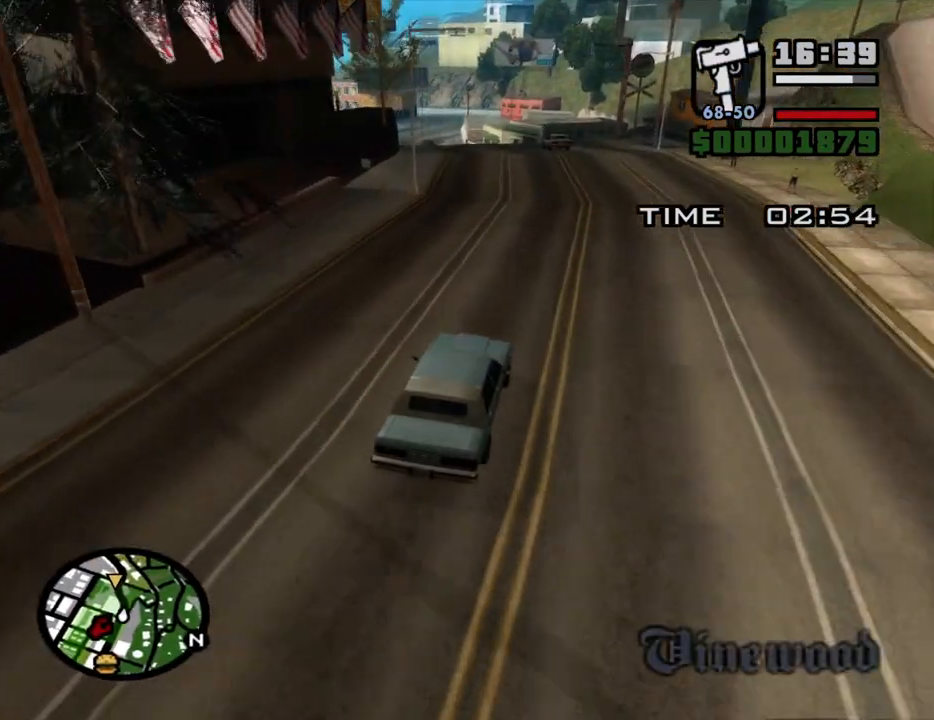
{"keys": ["w"], "mouse": [], "events": [[17, "a", "up"], [200, "a", "down"], [400, "a", "up"]]}
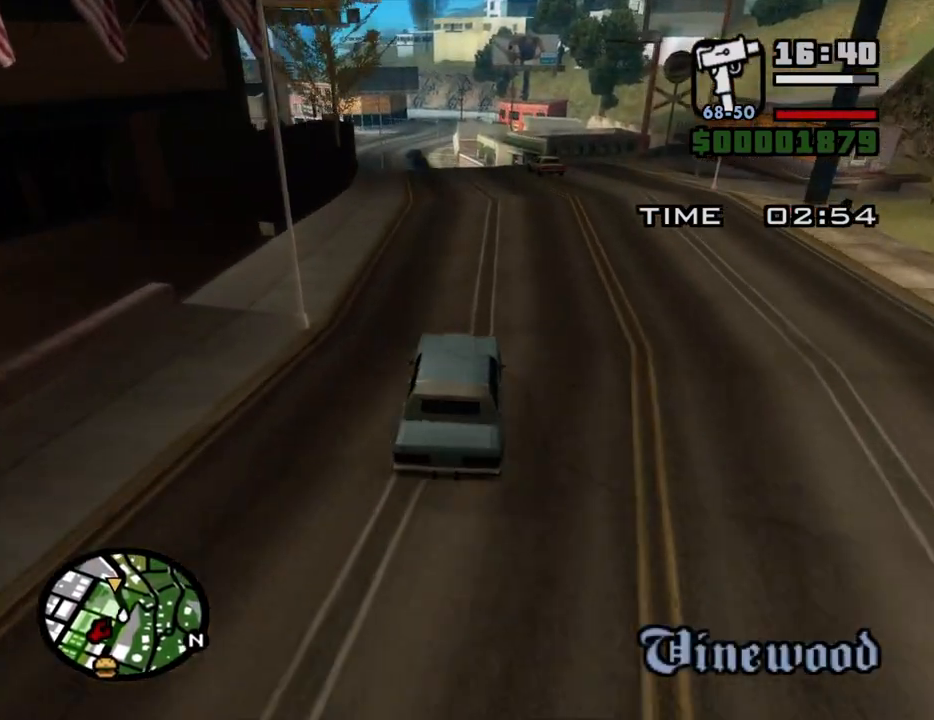
{"keys": ["w"], "mouse": [], "events": [[33, "a", "down"], [183, "a", "up"], [367, "a", "down"], [417, "a", "up"]]}
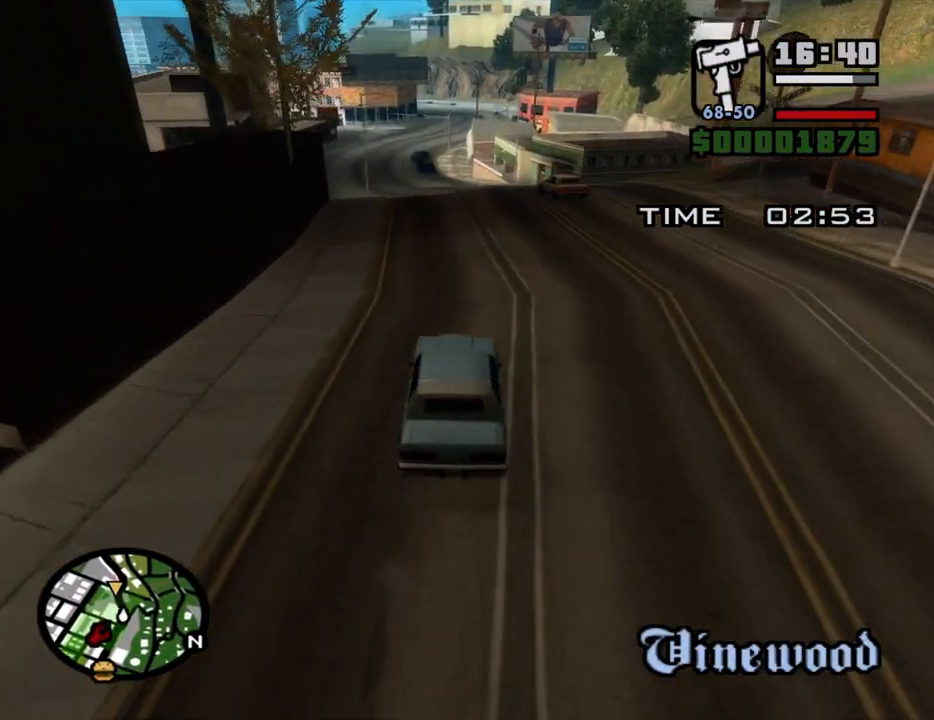
{"keys": ["w"], "mouse": [], "events": [[100, "a", "down"], [233, "a", "up"], [383, "a", "down"], [467, "a", "up"]]}
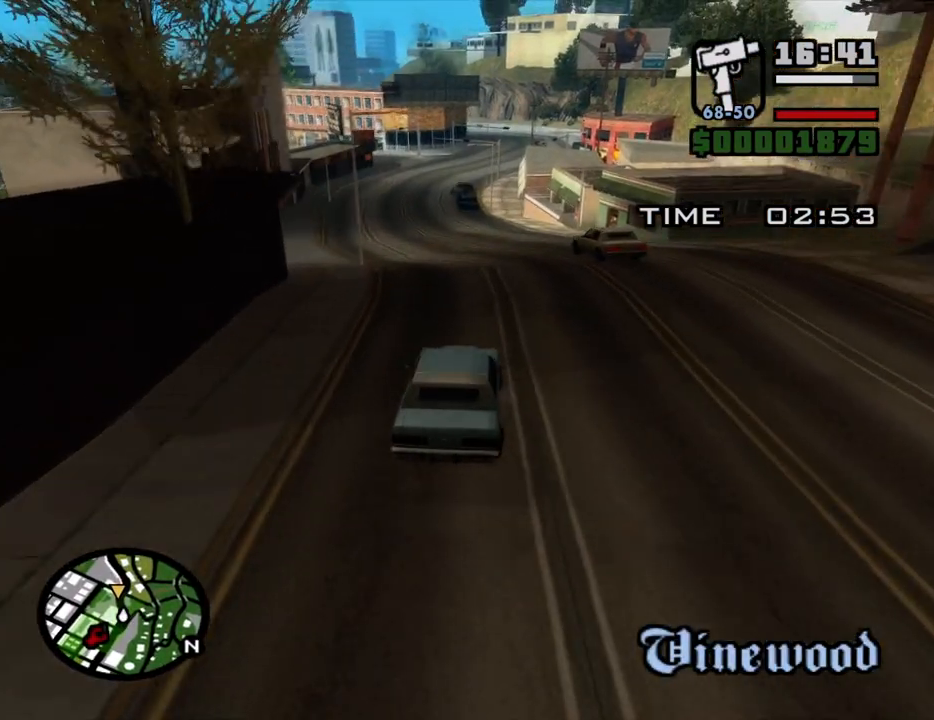
{"keys": ["w"], "mouse": [], "events": [[117, "a", "down"], [250, "a", "up"]]}
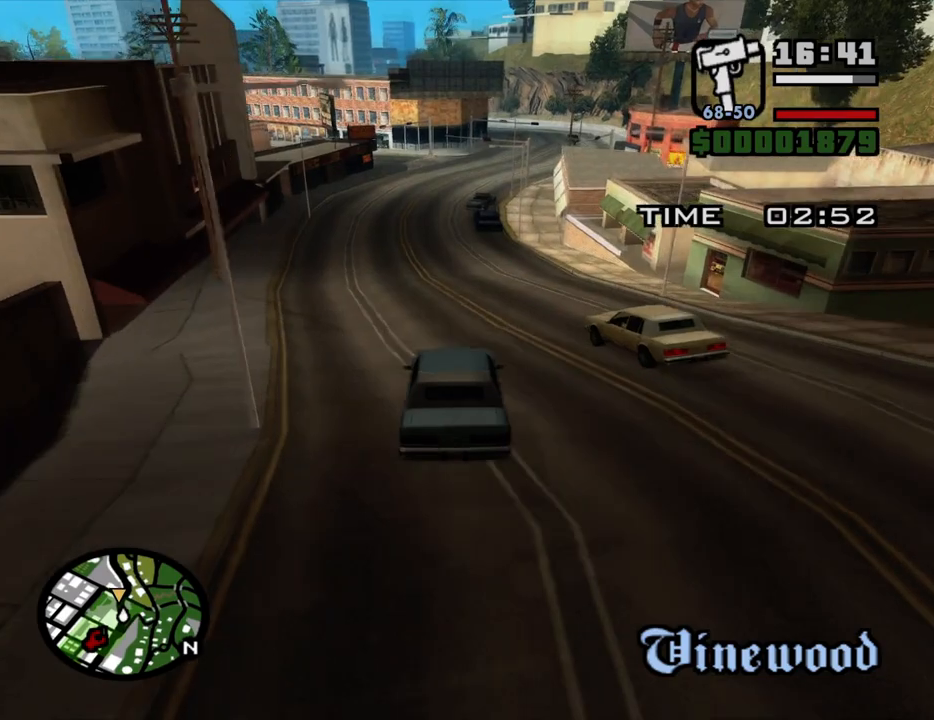
{"keys": ["a", "w"], "mouse": [], "events": [[450, "a", "down"]]}